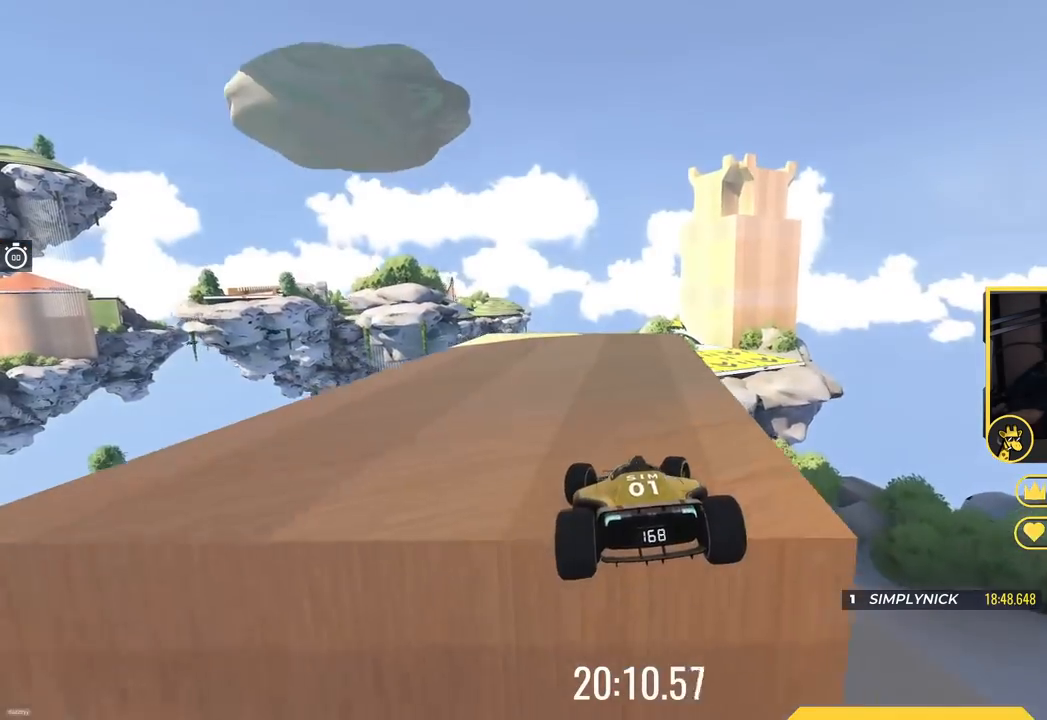
Gameplay with keyboard; each line is a JSON object with the keys held at the frame after it. "events" lists presses ("down") and releases ("up") of "down", "left", "right" and "up" between this image and that frame as [ms after this image, input, new state], when the widget could be followed in between. No other keys are recorded. Mouse input is not recorded.
{"keys": ["up"], "events": [[117, "right", "up"]]}
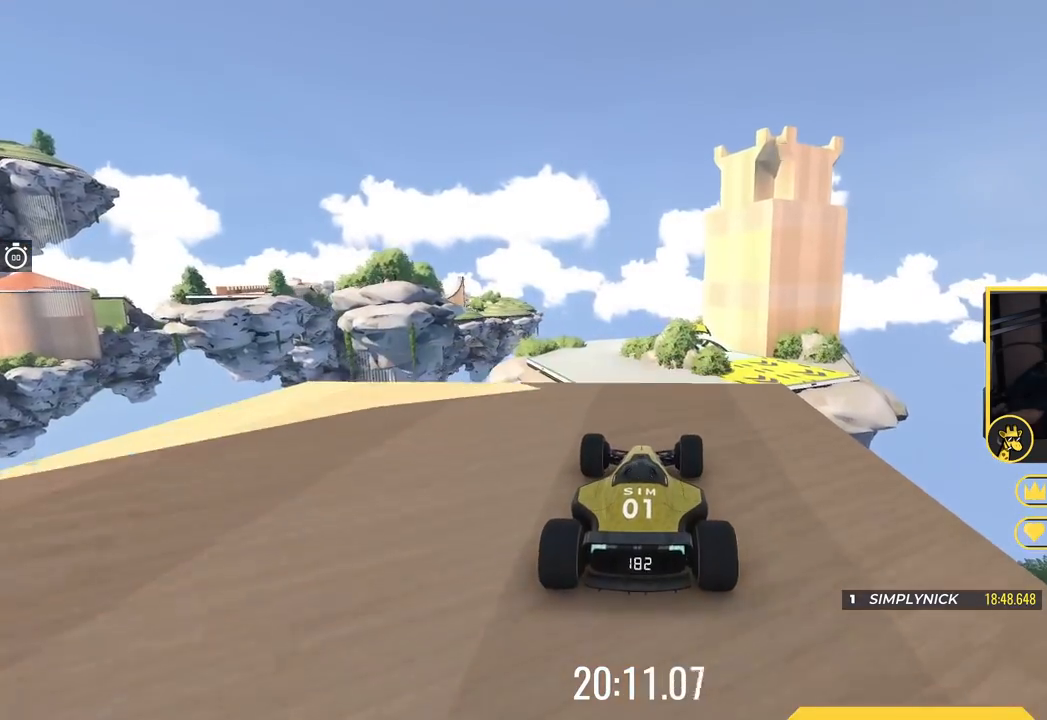
{"keys": ["down", "left", "up"], "events": [[467, "down", "down"], [467, "left", "down"]]}
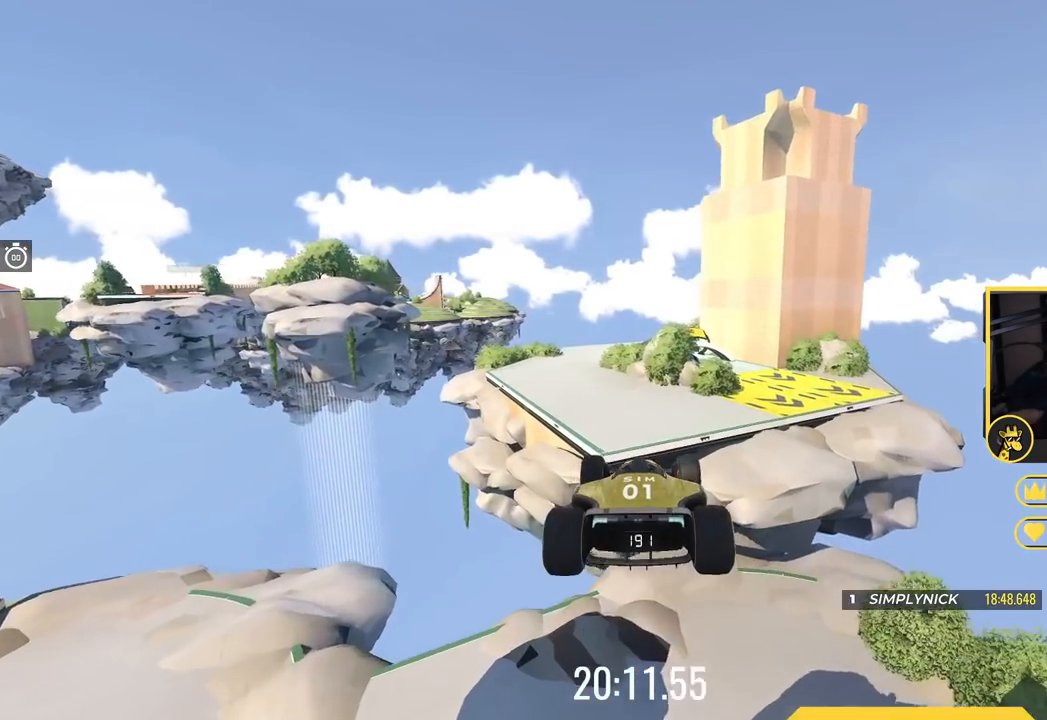
{"keys": ["down", "left", "up"], "events": []}
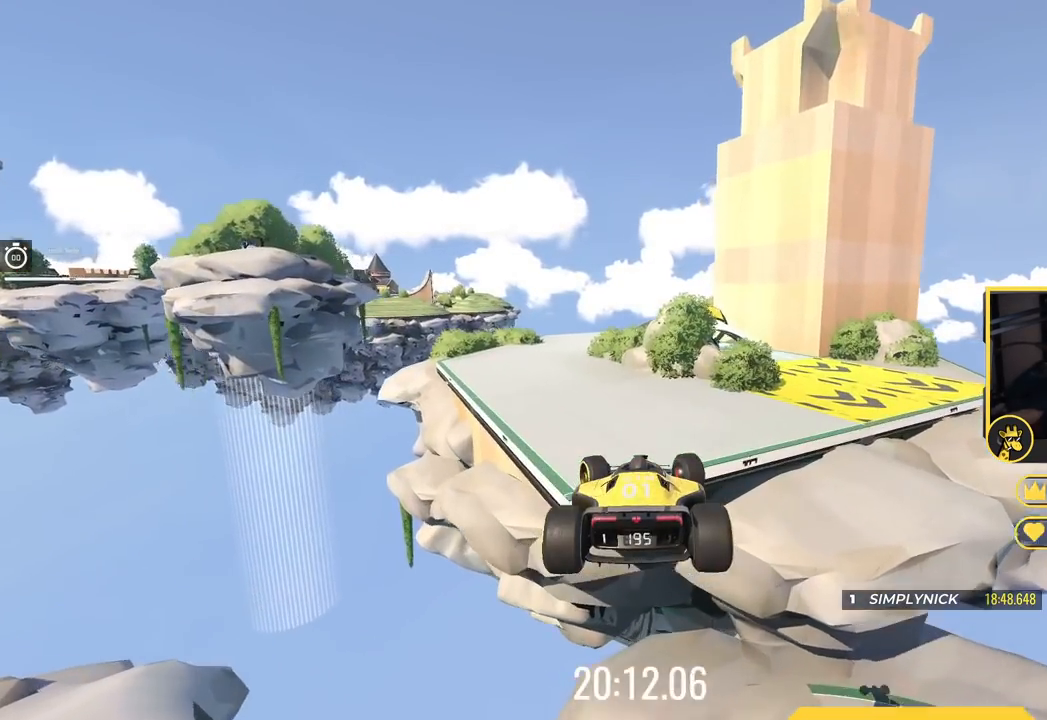
{"keys": ["up"], "events": [[334, "down", "up"], [501, "left", "up"]]}
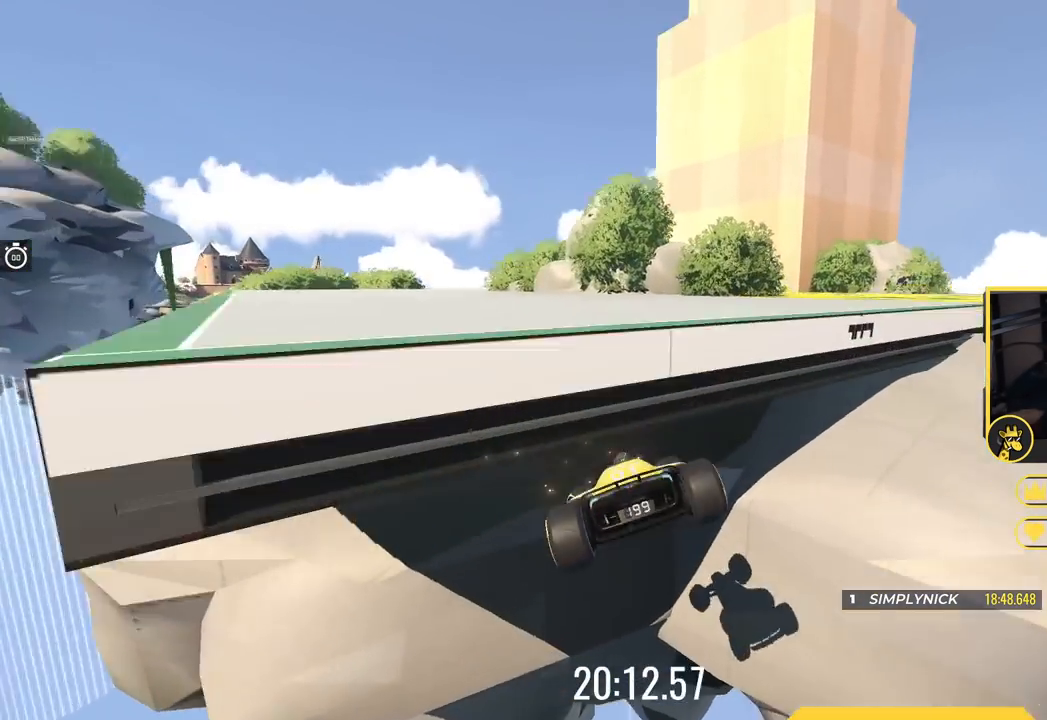
{"keys": ["up"], "events": []}
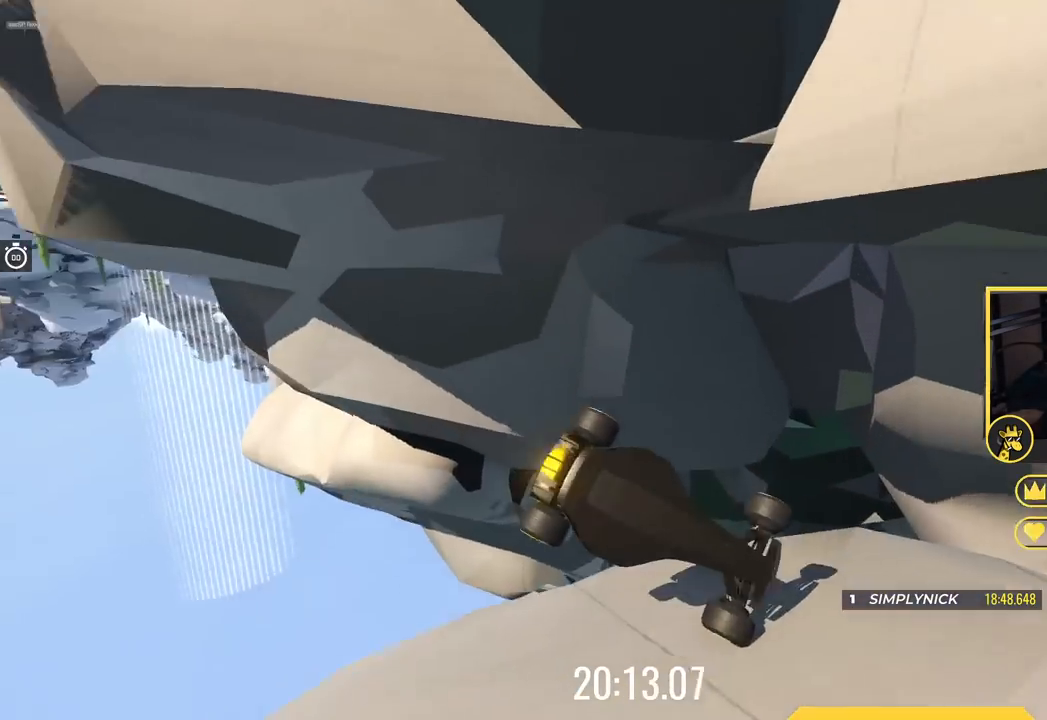
{"keys": ["up"], "events": []}
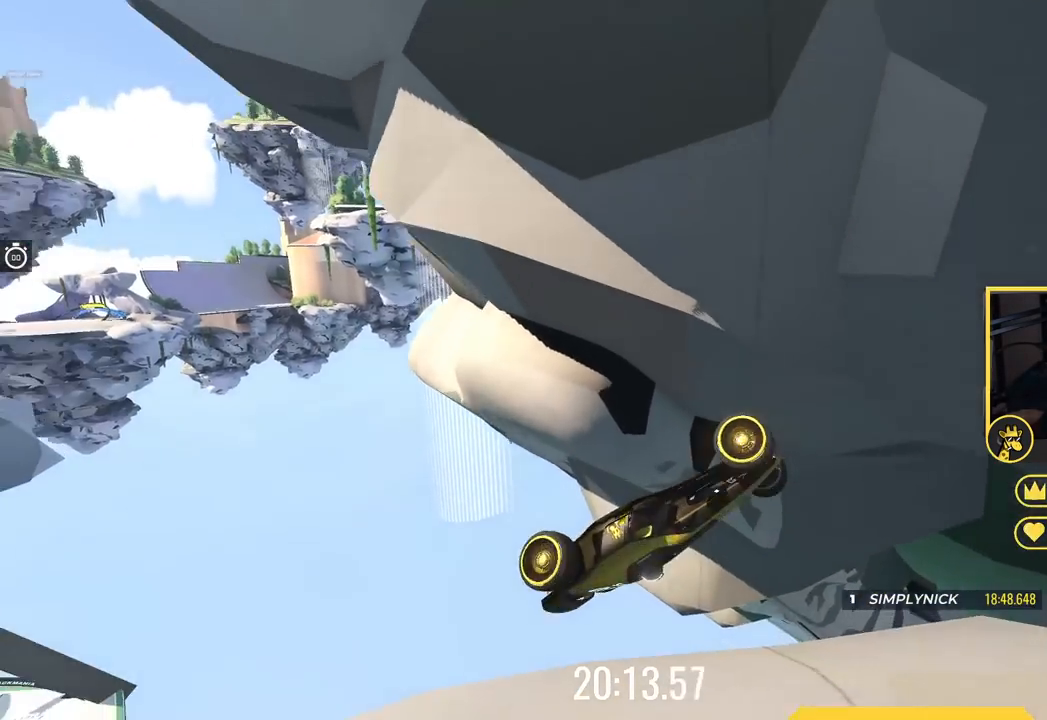
{"keys": ["up"], "events": []}
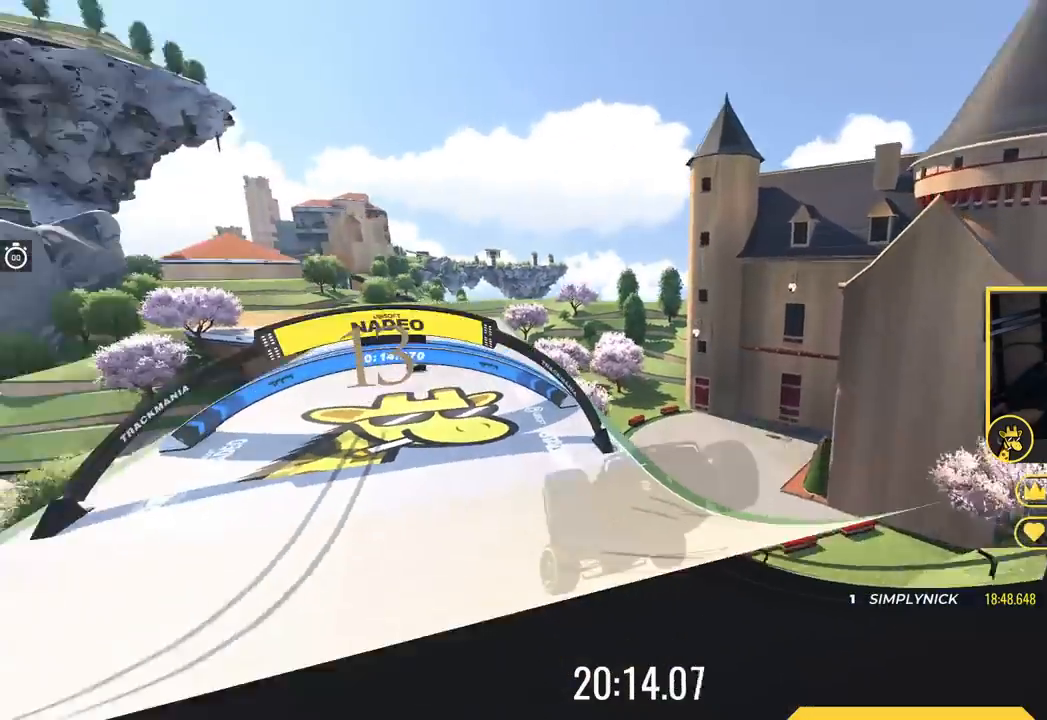
{"keys": ["up"], "events": []}
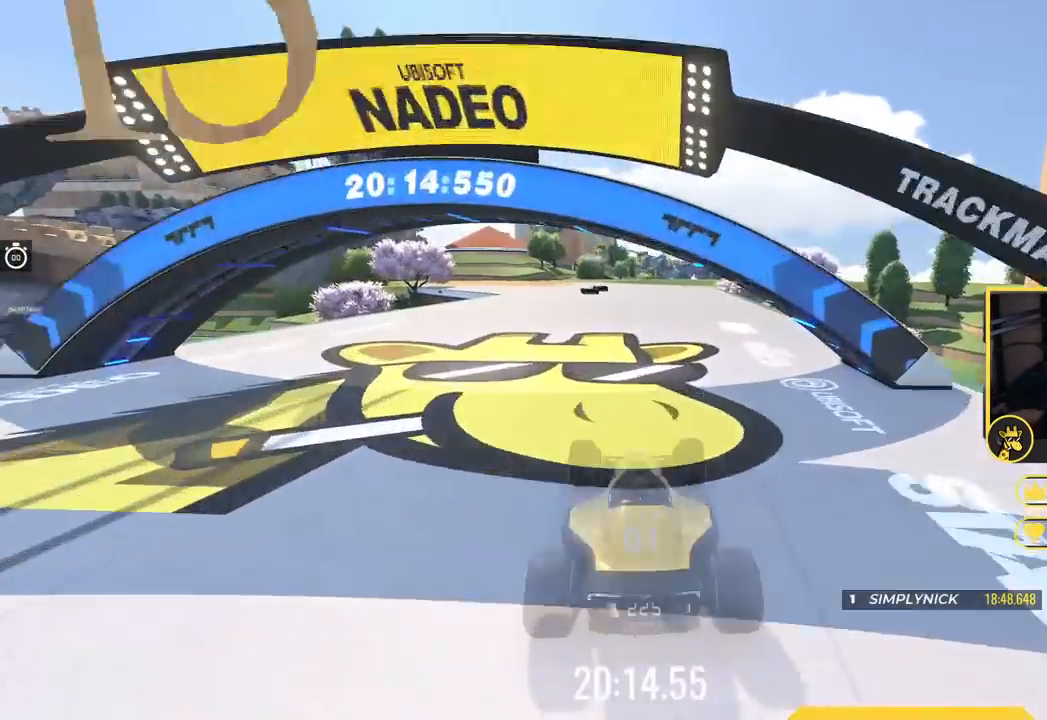
{"keys": ["left", "up"]}
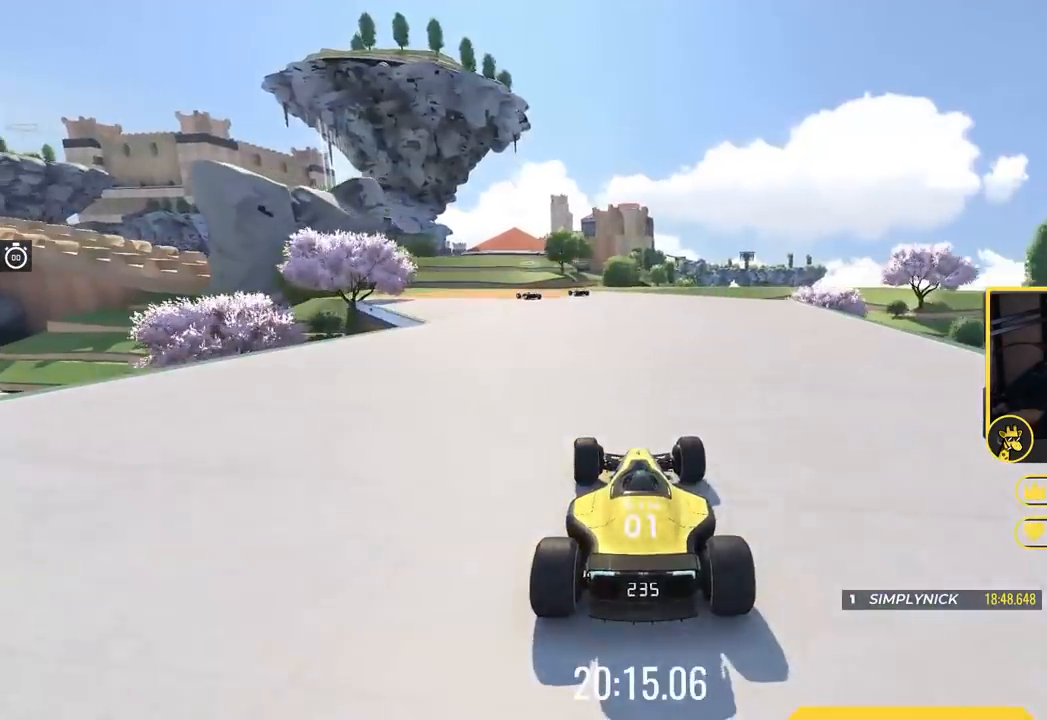
{"keys": ["left", "up"], "events": []}
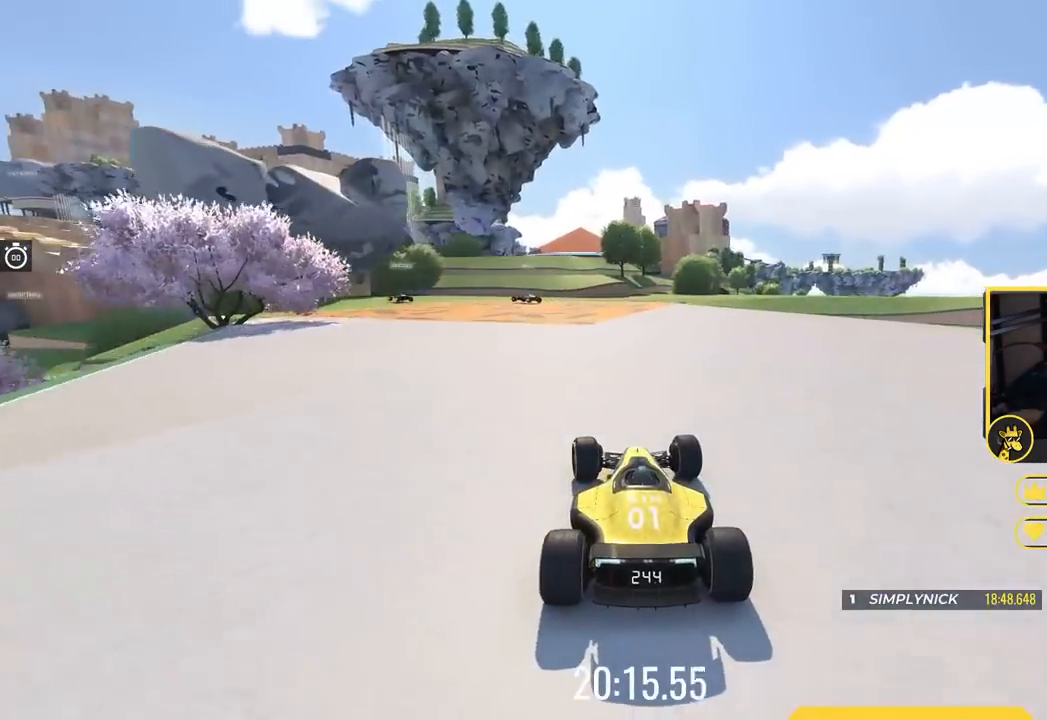
{"keys": ["left", "up"], "events": []}
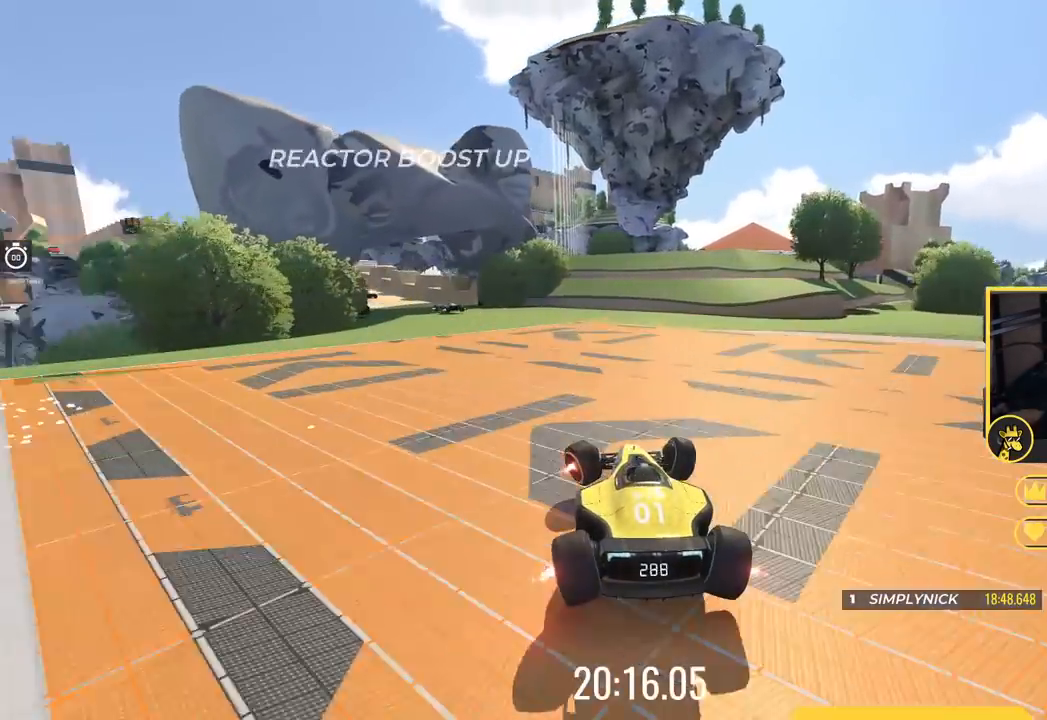
{"keys": ["left", "up"], "events": []}
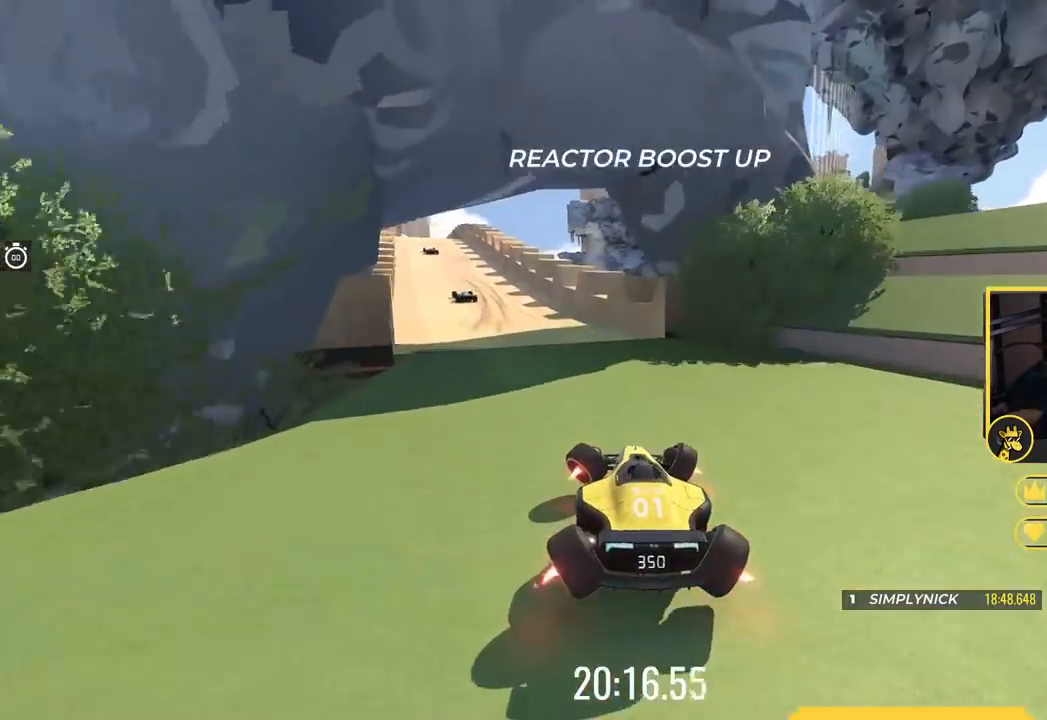
{"keys": ["up"], "events": [[434, "left", "up"]]}
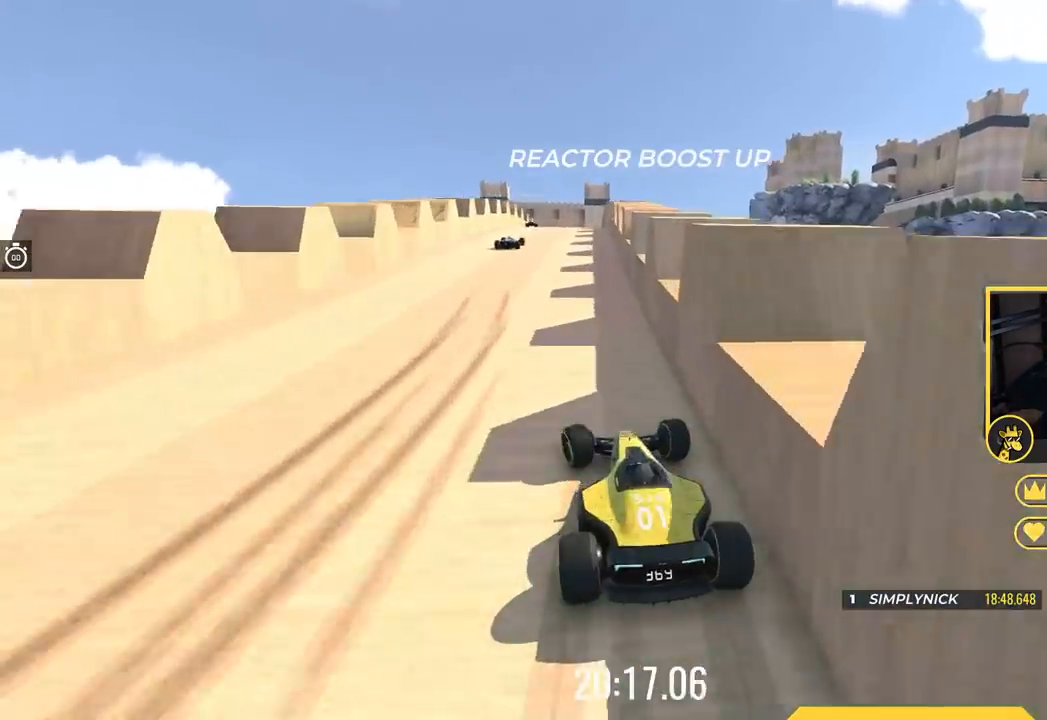
{"keys": ["up"], "events": [[150, "right", "down"], [267, "right", "up"]]}
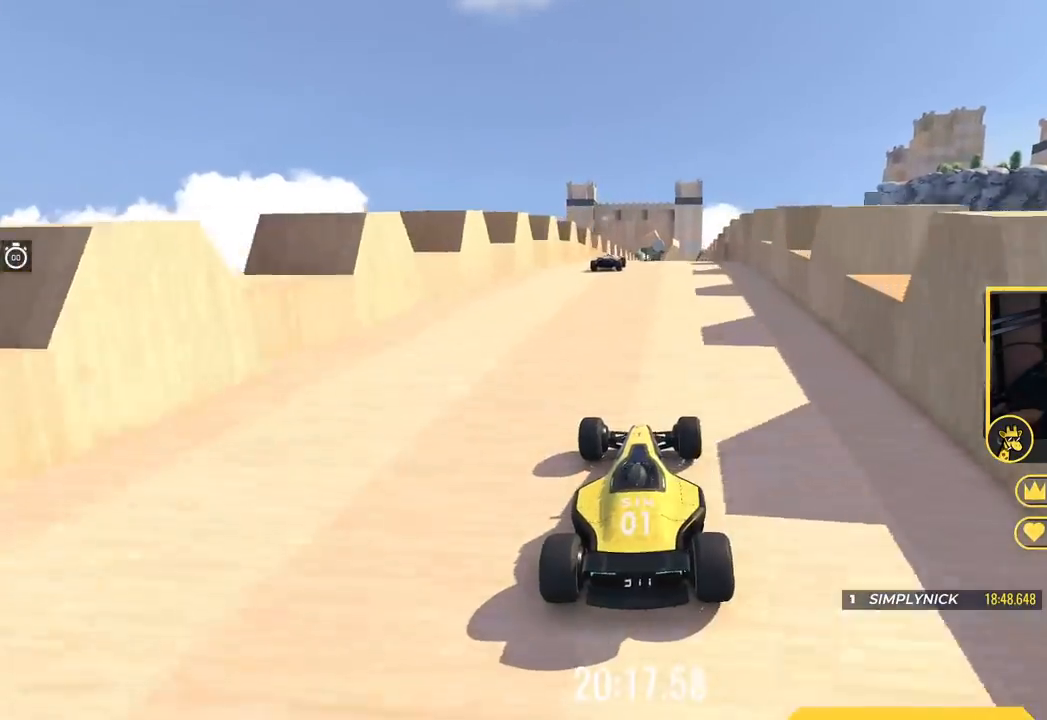
{"keys": ["up"], "events": [[100, "right", "down"], [167, "right", "up"]]}
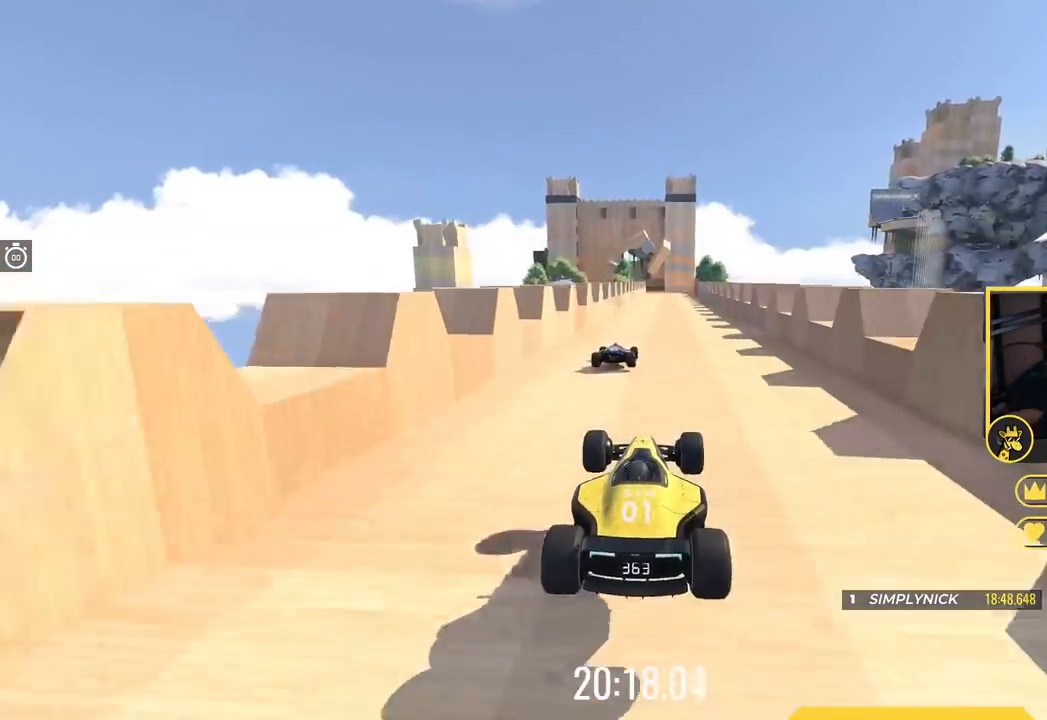
{"keys": ["up"], "events": [[166, "down", "down"], [200, "right", "down"], [283, "down", "up"], [333, "right", "up"]]}
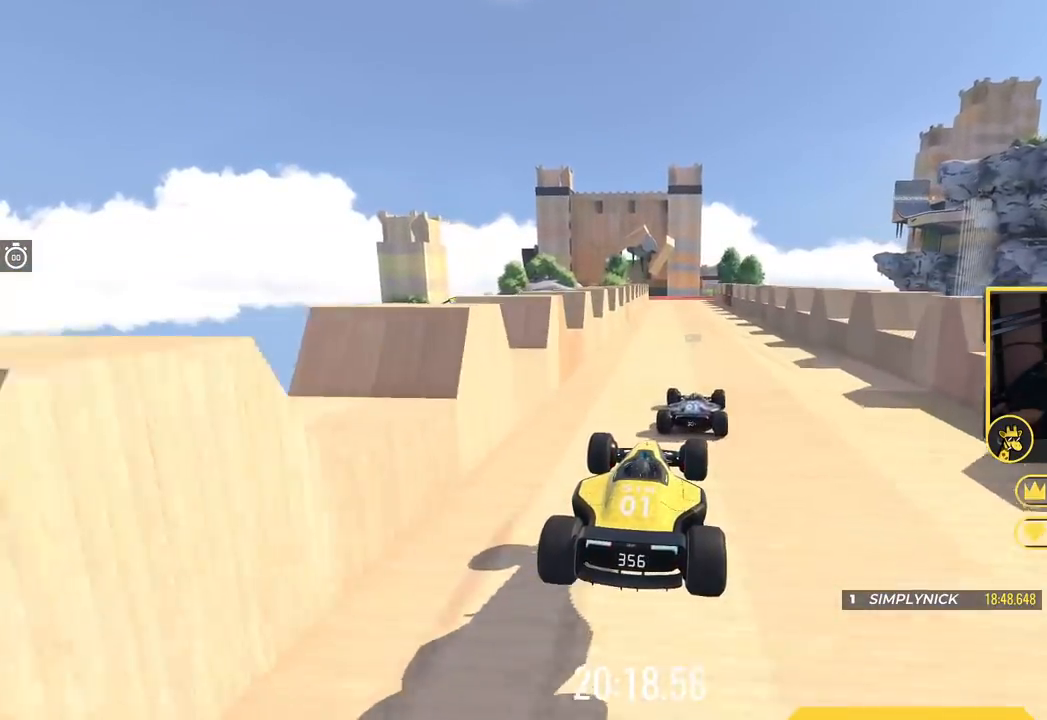
{"keys": ["up"], "events": [[200, "right", "down"], [317, "right", "up"]]}
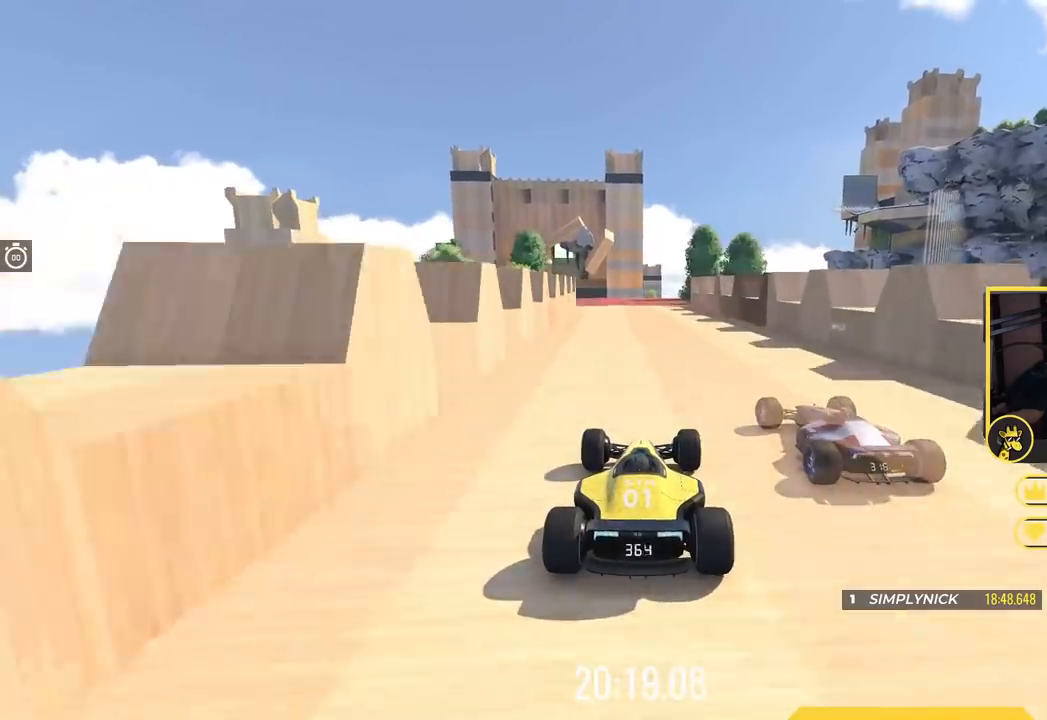
{"keys": ["left", "up"], "events": [[66, "left", "down"], [183, "left", "up"], [483, "left", "down"]]}
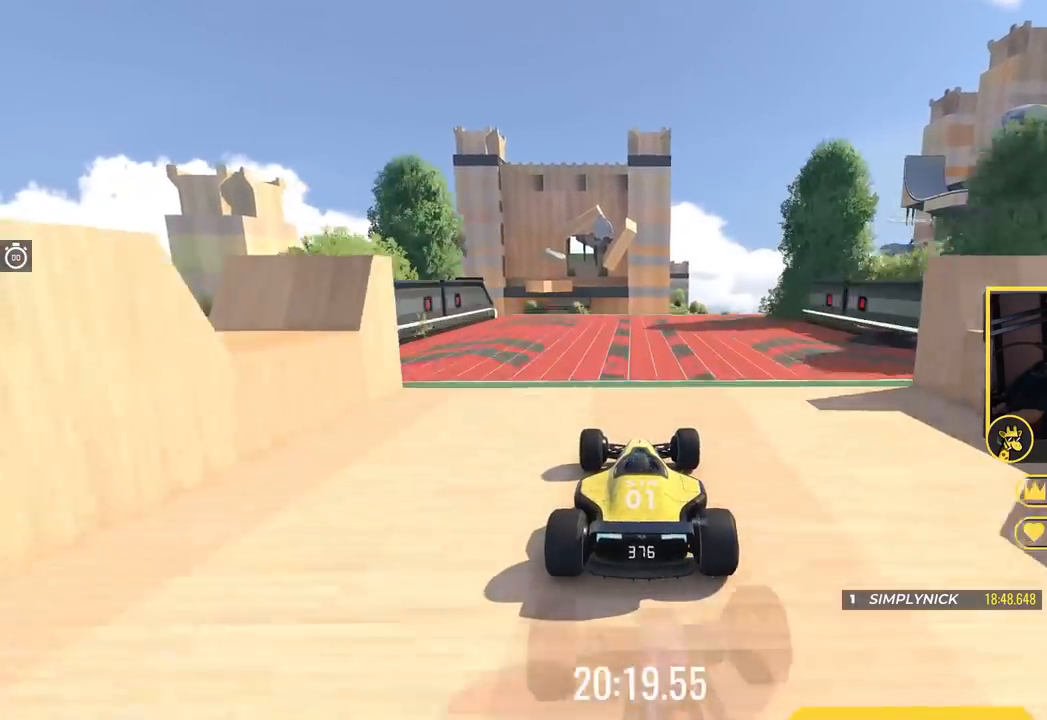
{"keys": ["left", "up"], "events": [[67, "left", "up"], [67, "right", "down"], [84, "right", "up"], [501, "left", "down"]]}
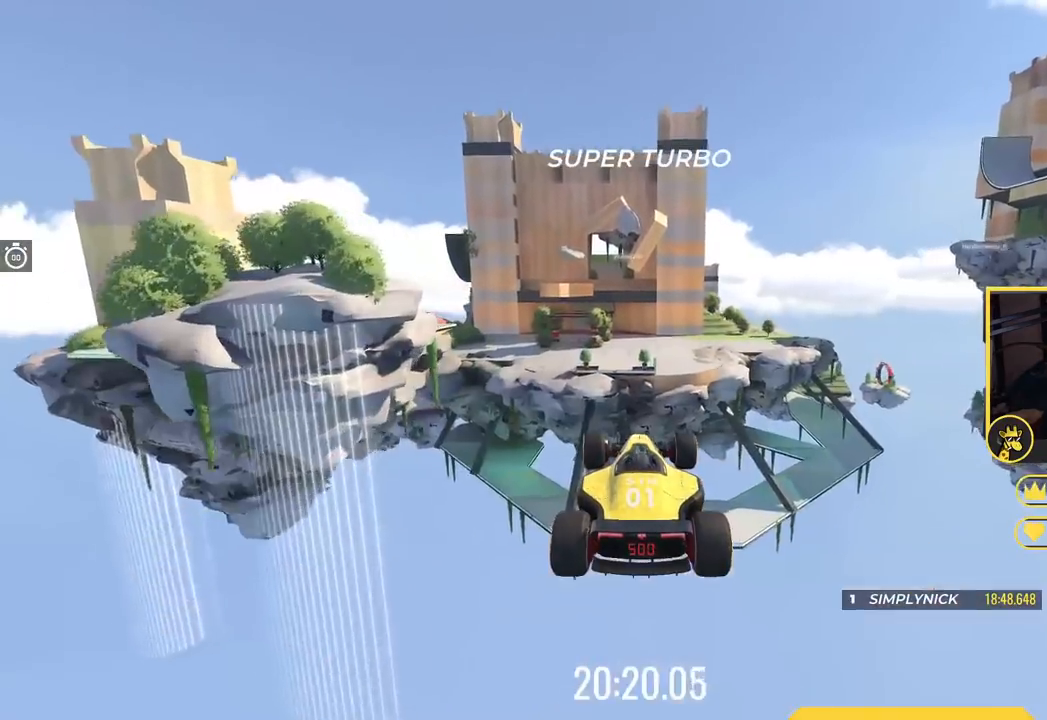
{"keys": ["up"], "events": [[100, "left", "up"]]}
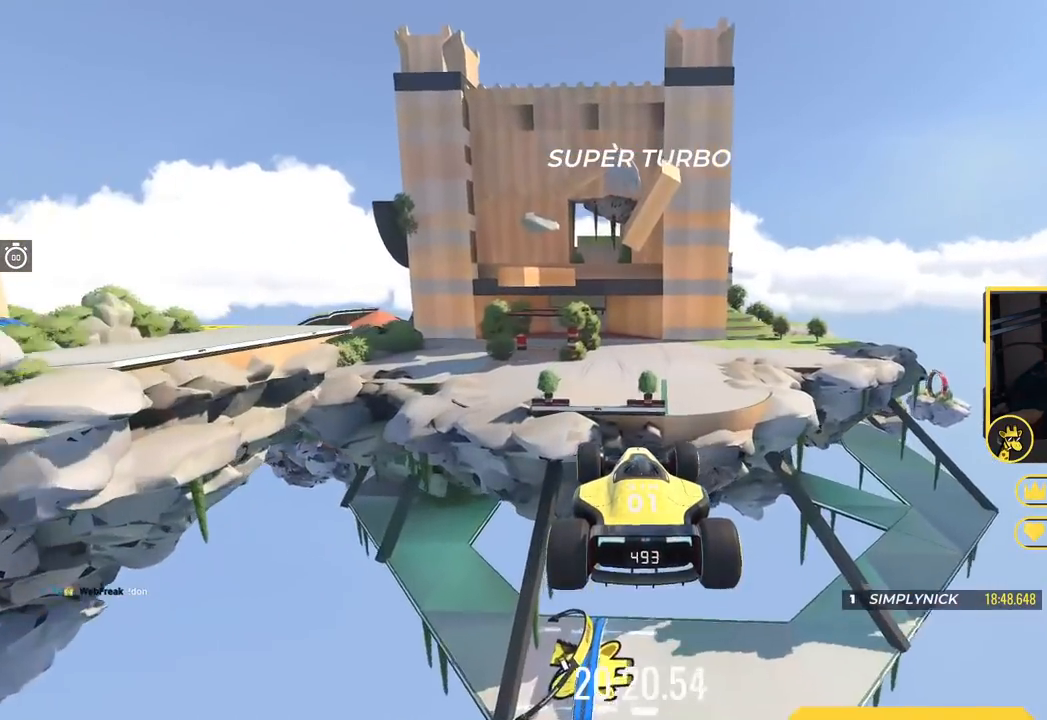
{"keys": ["up"], "events": []}
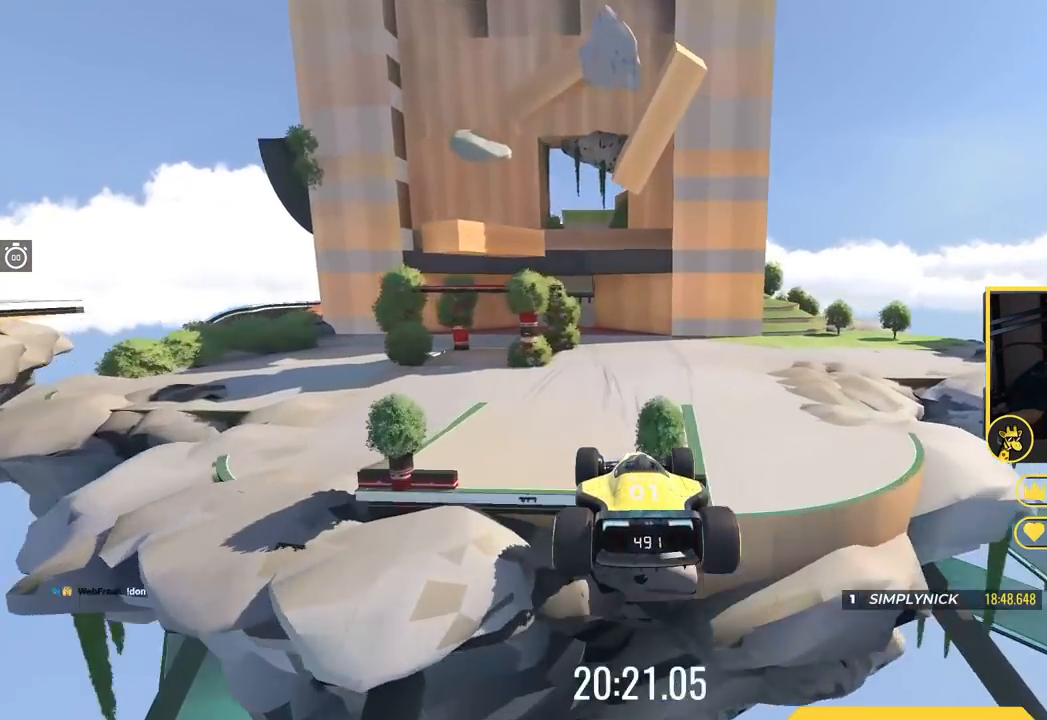
{"keys": ["left", "up"], "events": [[317, "left", "down"]]}
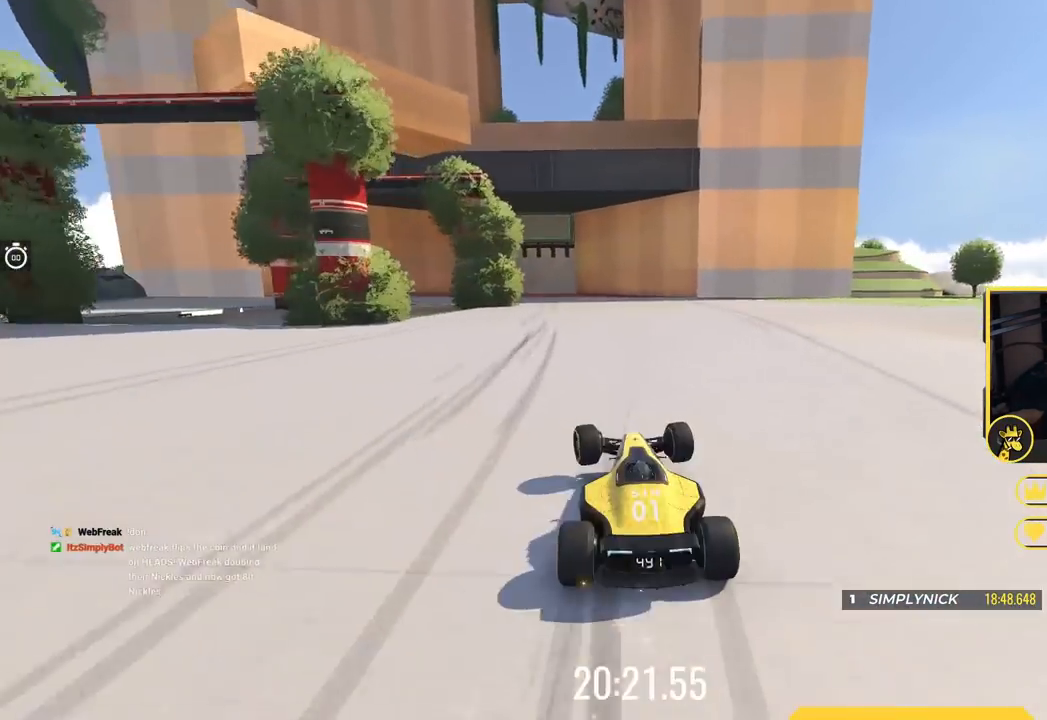
{"keys": ["left", "up"], "events": []}
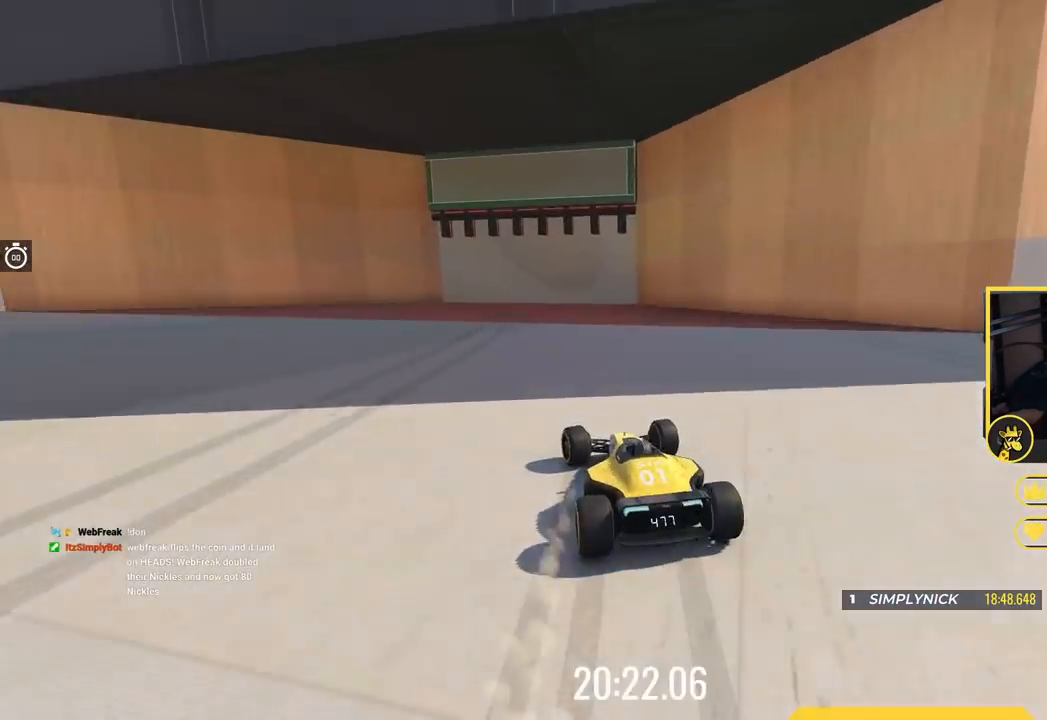
{"keys": ["right", "up"], "events": [[166, "left", "up"], [333, "right", "down"]]}
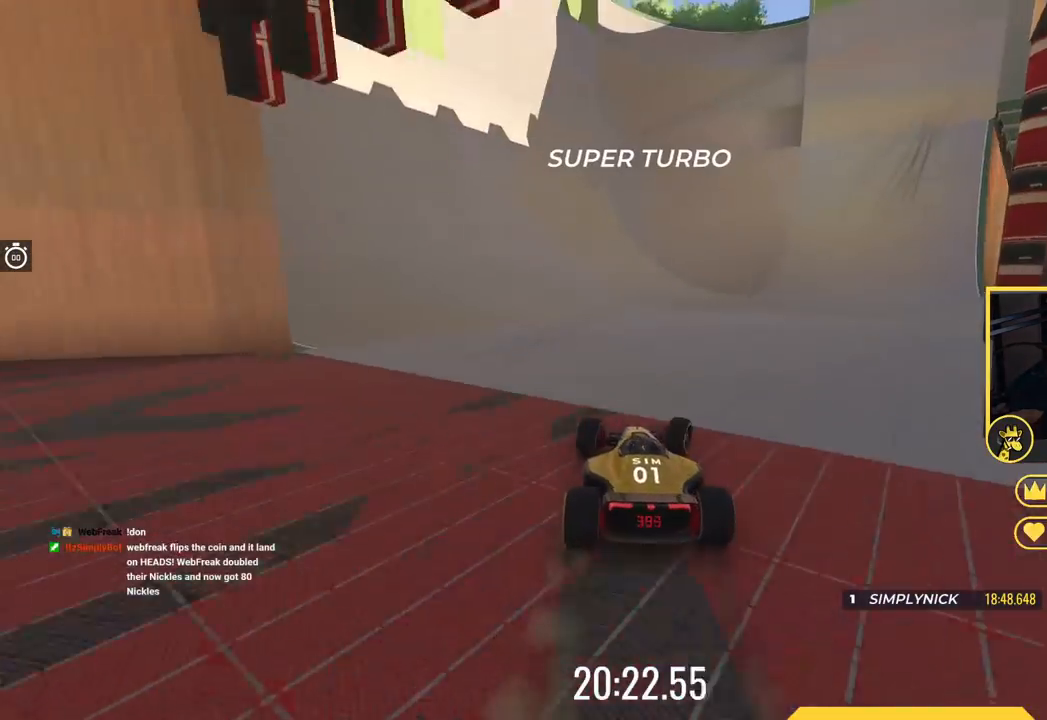
{"keys": ["down", "right", "up"], "events": [[150, "down", "down"], [200, "up", "up"], [350, "up", "down"]]}
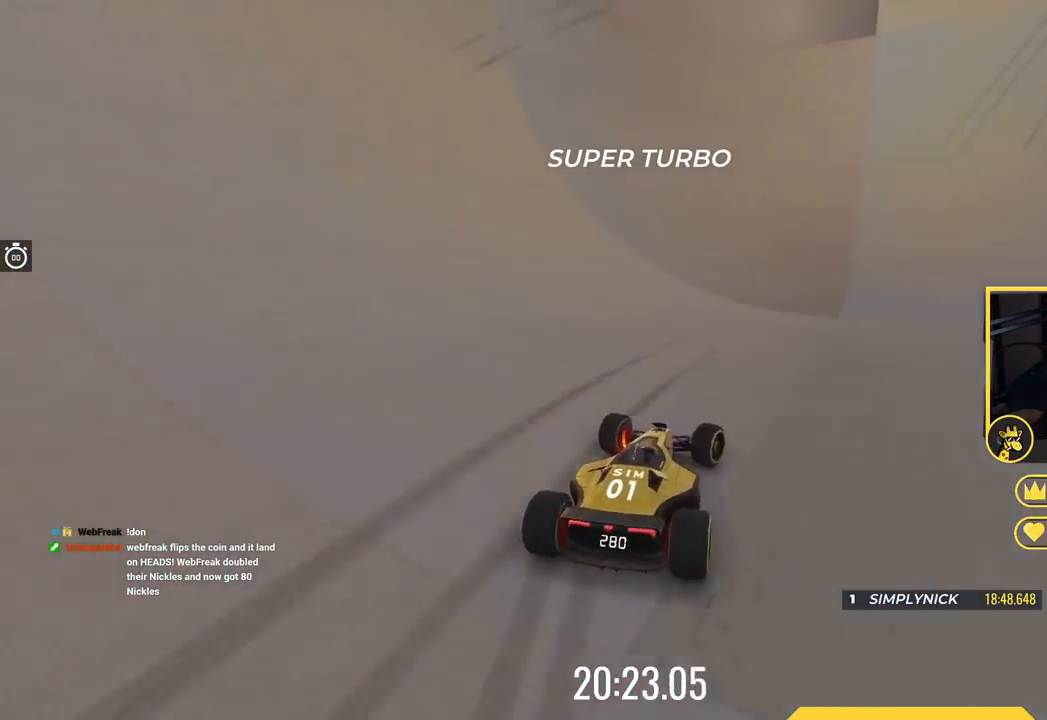
{"keys": ["right", "up"], "events": [[133, "down", "up"]]}
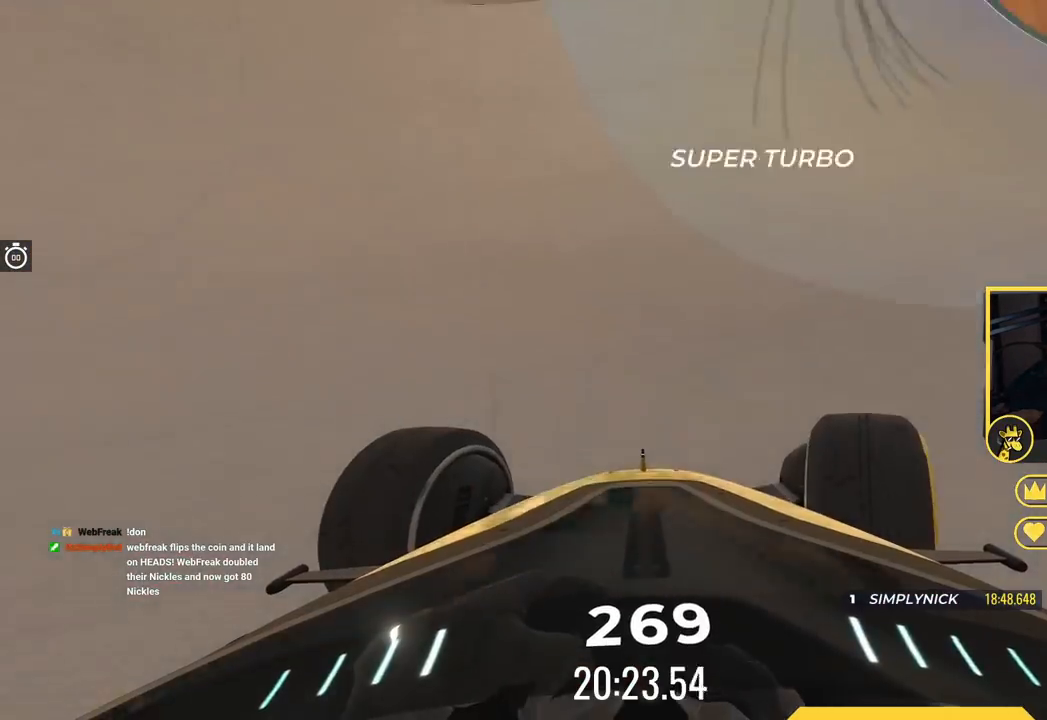
{"keys": ["right"], "events": [[267, "up", "up"]]}
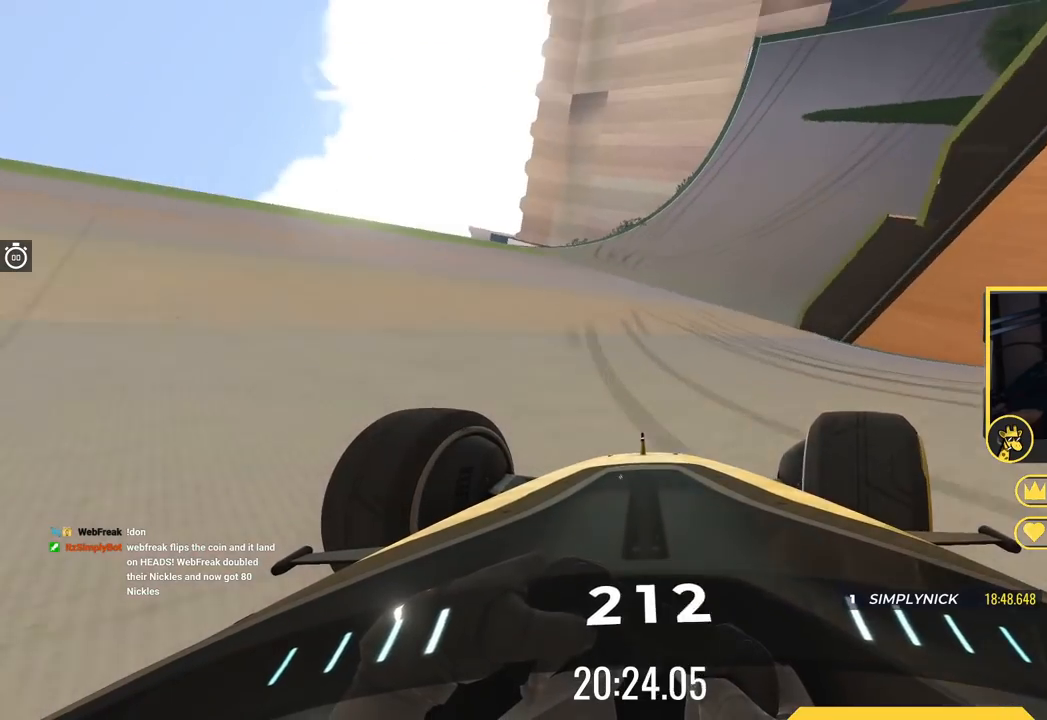
{"keys": ["up"], "events": [[33, "up", "down"], [133, "right", "up"]]}